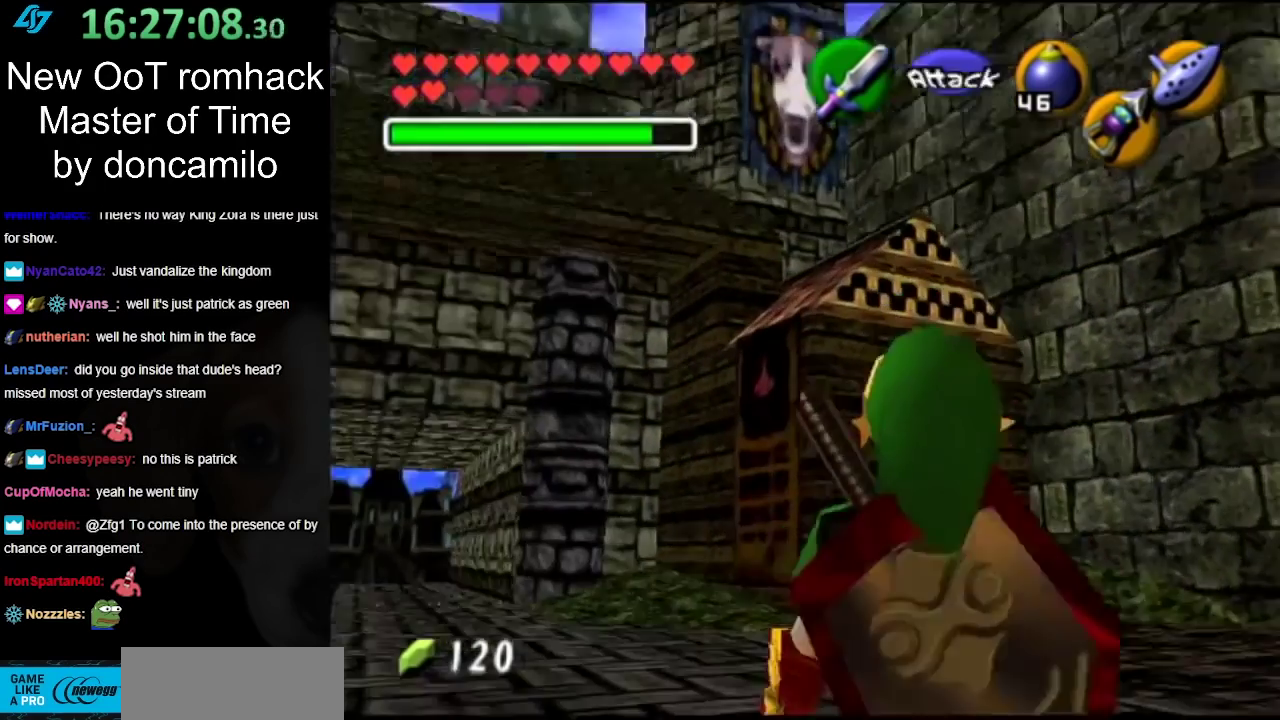
Gameplay with a controller (Nintendo layout); each line is a JSON object with the inputs held at the frame after it. "events" lists button and stick changes between this image and that frame as [ms after this image, input, new state], when the widget could be followed in between. Not read: L2 L3 R3 Z.
{"buttons": [], "left_stick": "up", "right_stick": "center", "events": [[333, "A", "down"], [417, "A", "up"]]}
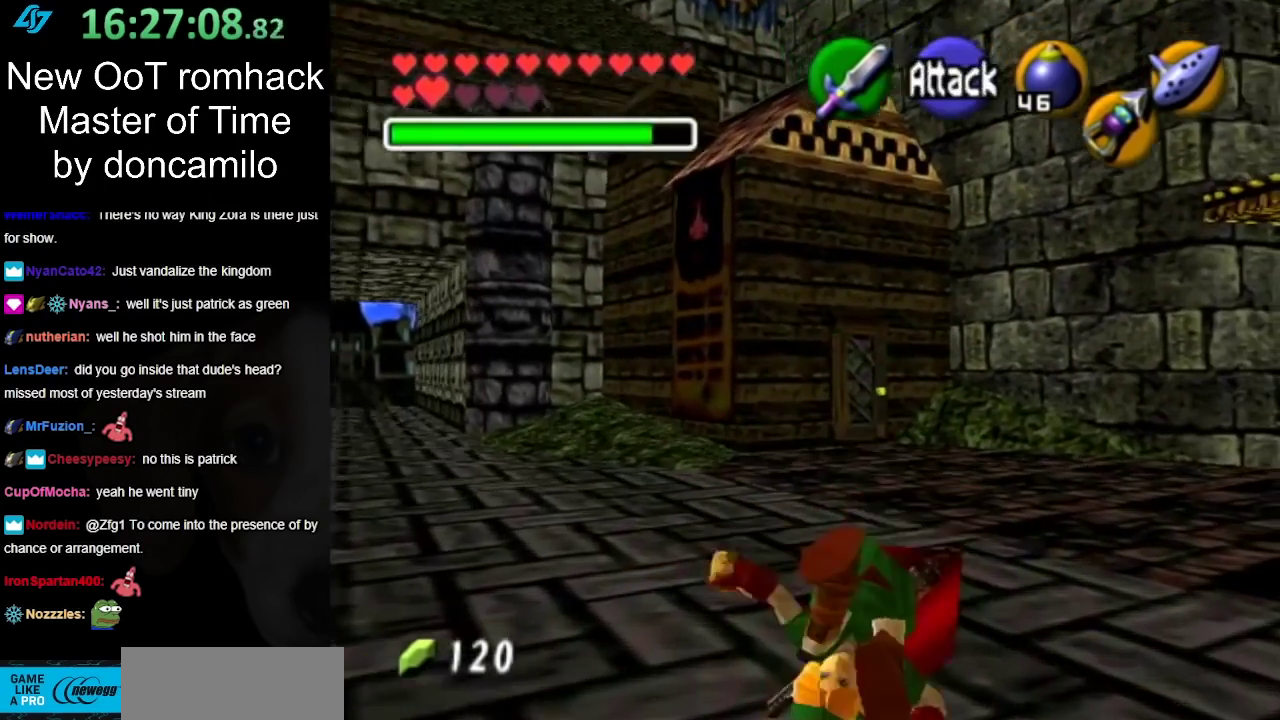
{"buttons": [], "left_stick": "up", "right_stick": "center", "events": [[17, "A", "down"], [117, "A", "up"]]}
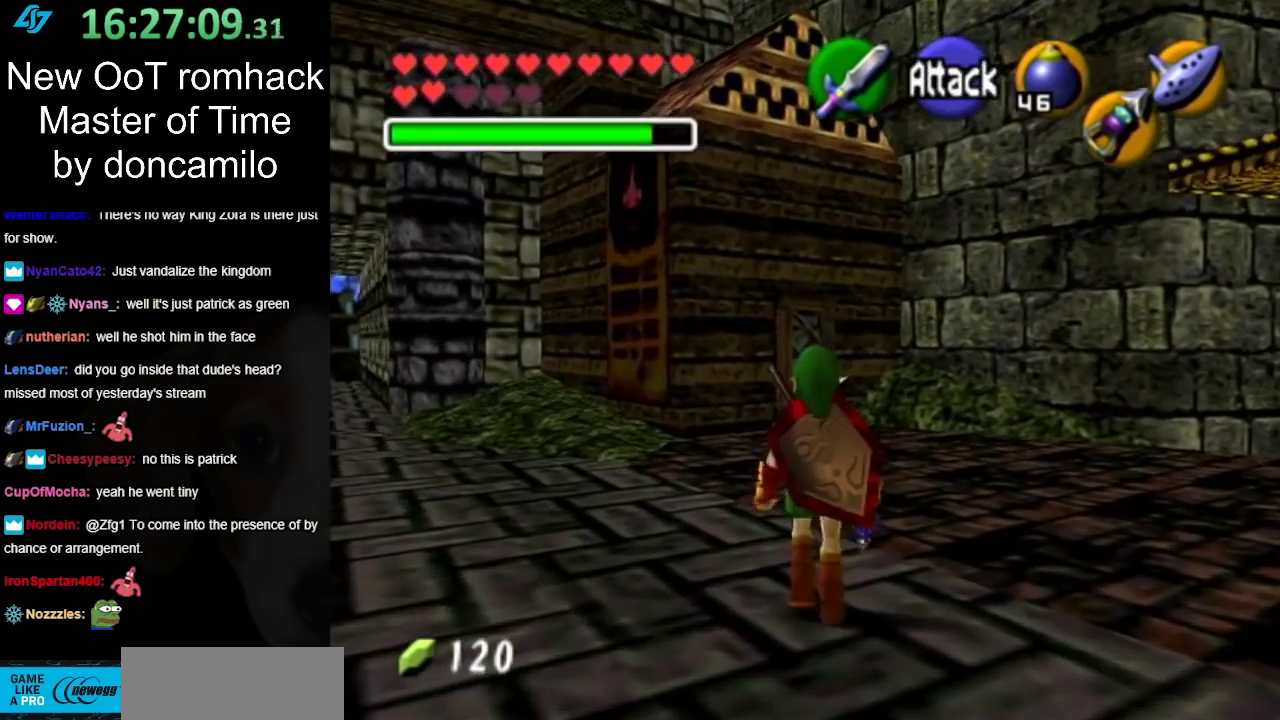
{"buttons": [], "left_stick": "up", "right_stick": "center", "events": [[83, "A", "down"], [200, "A", "up"]]}
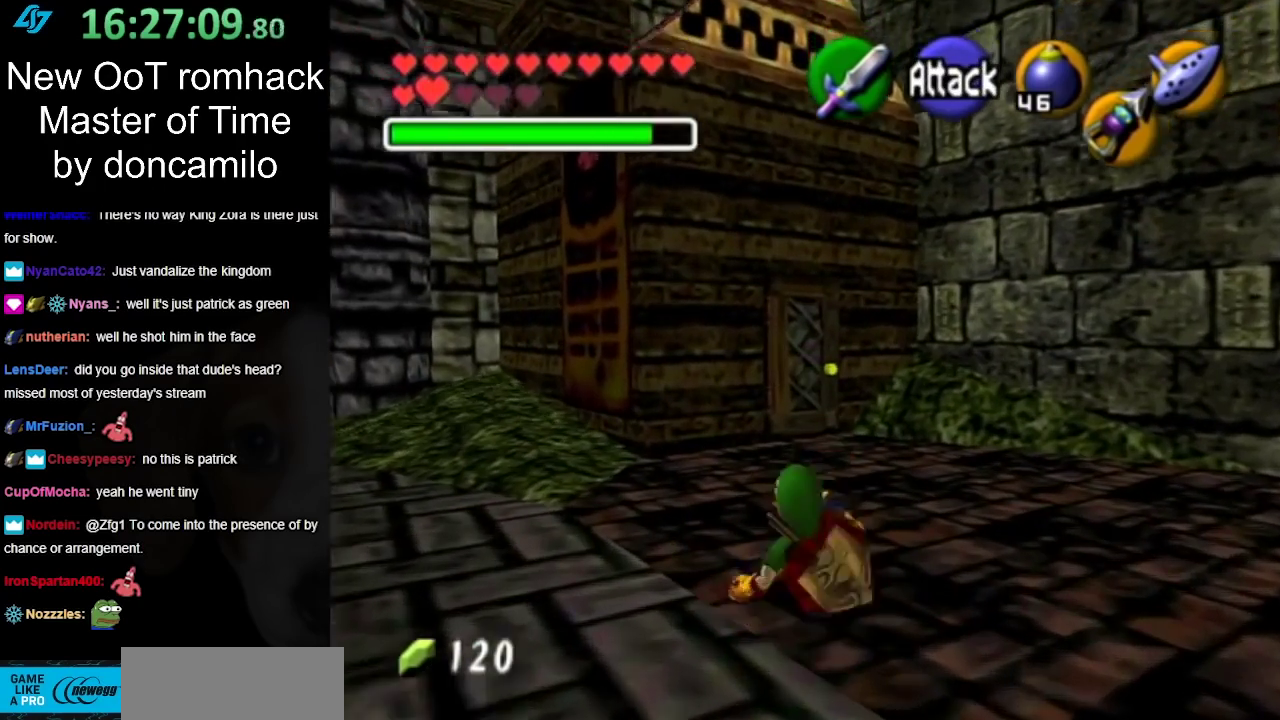
{"buttons": [], "left_stick": "up", "right_stick": "center", "events": [[267, "A", "down"], [383, "A", "up"]]}
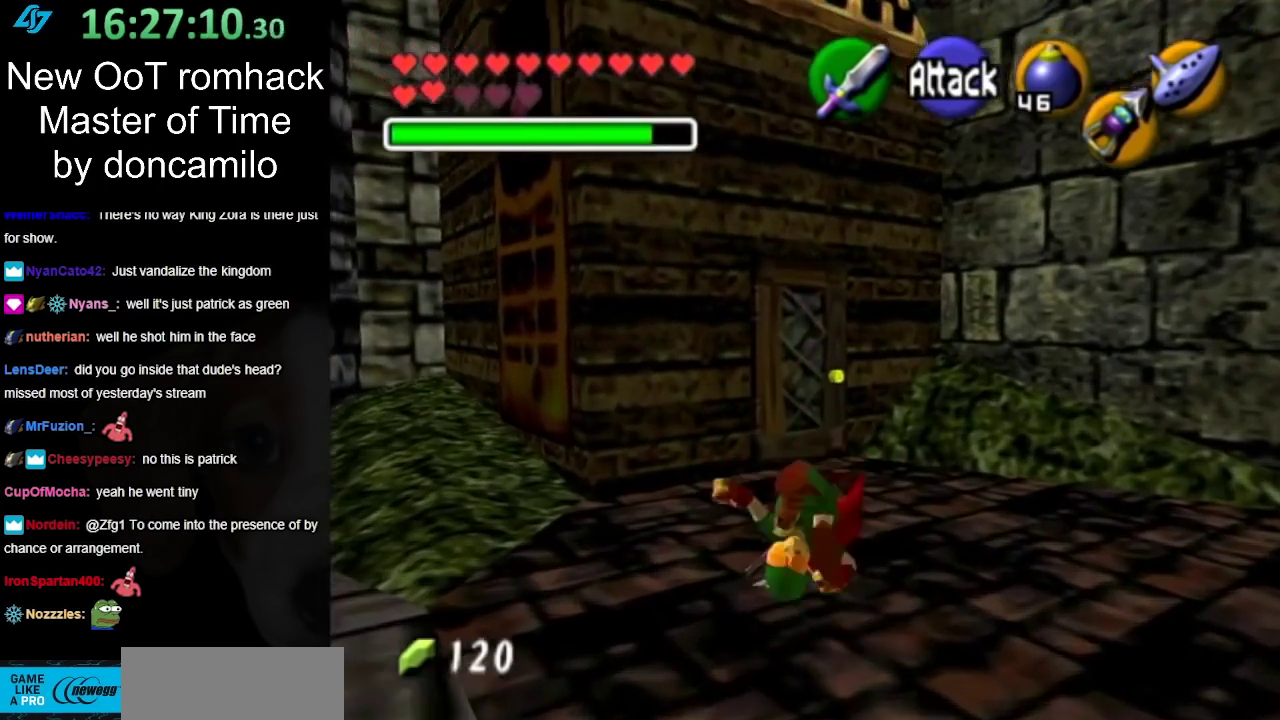
{"buttons": [], "left_stick": "up", "right_stick": "center", "events": [[333, "left_stick", "up-right"], [417, "left_stick", "up"]]}
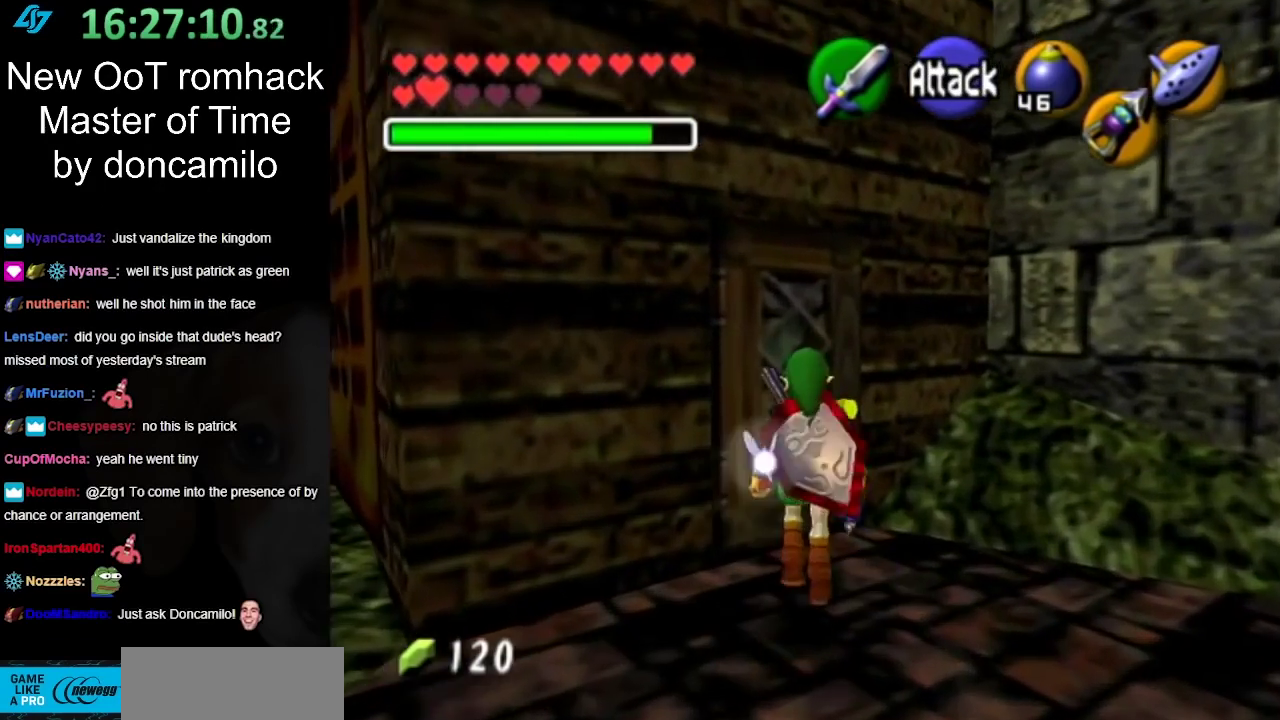
{"buttons": [], "left_stick": "center", "right_stick": "center", "events": [[150, "A", "down"], [200, "left_stick", "center"], [233, "A", "up"], [333, "A", "down"], [417, "A", "up"]]}
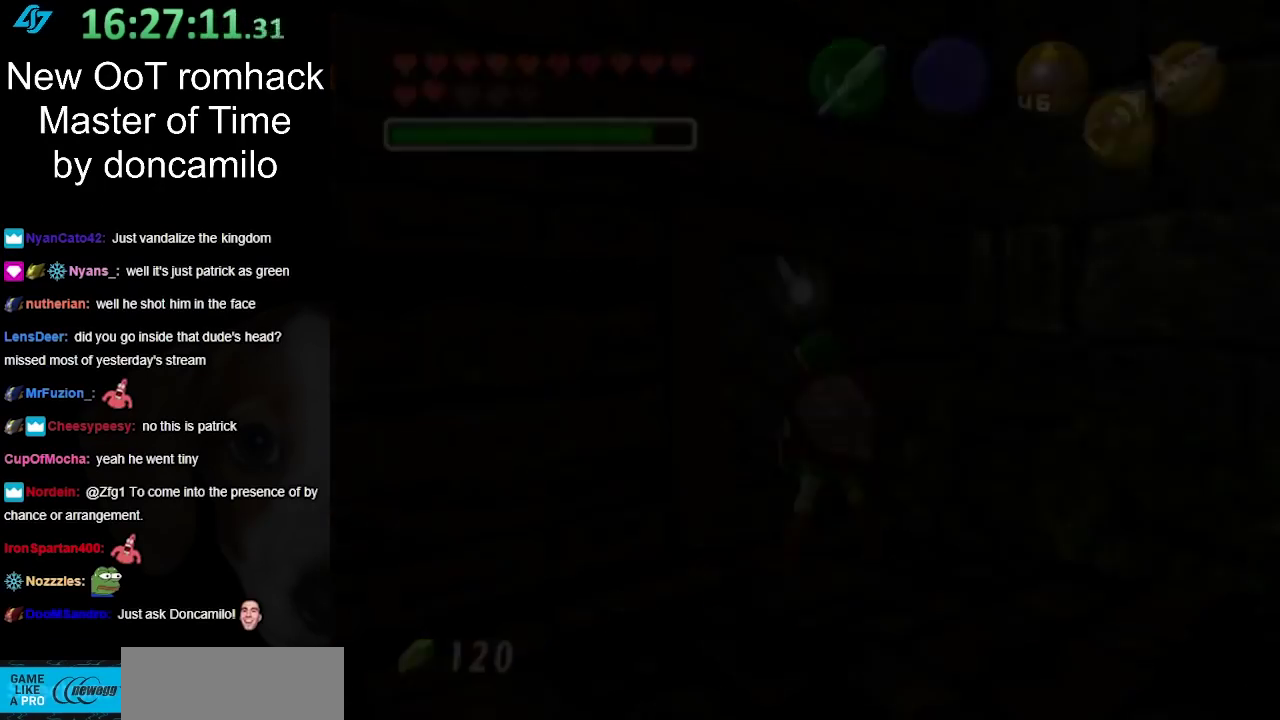
{"buttons": [], "left_stick": "center", "right_stick": "center", "events": [[17, "A", "down"], [83, "A", "up"]]}
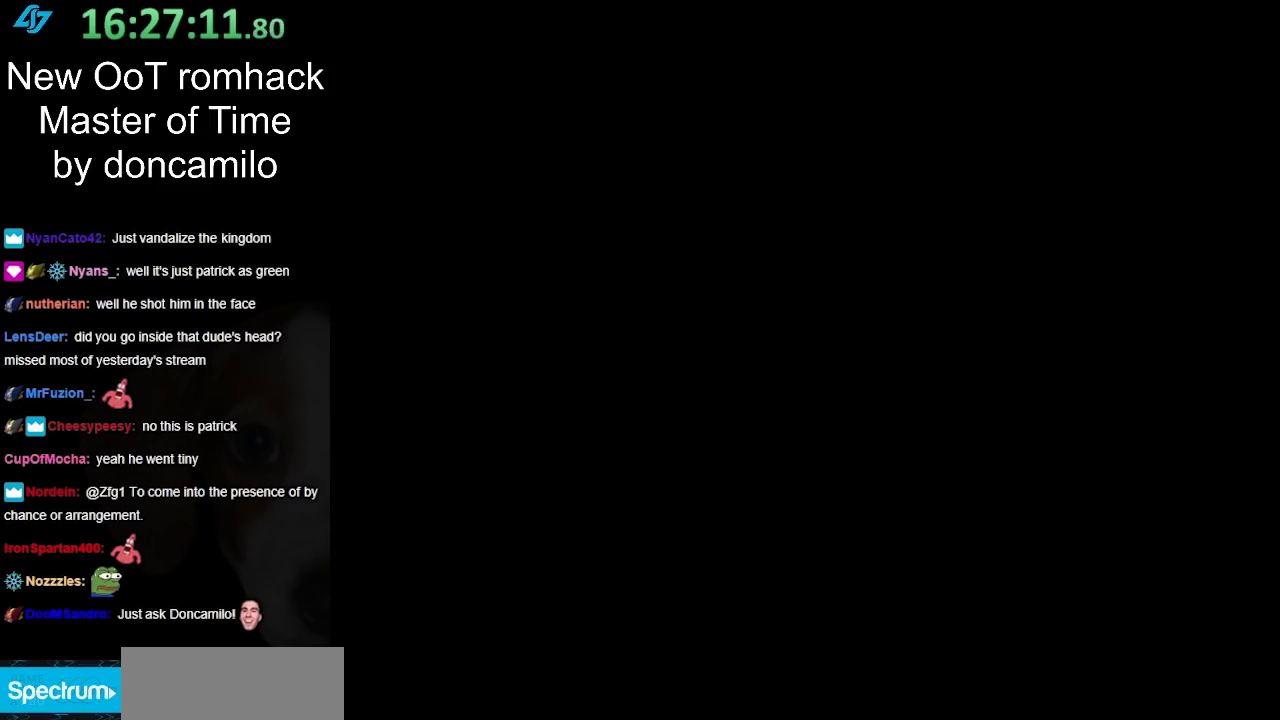
{"buttons": [], "left_stick": "center", "right_stick": "center", "events": []}
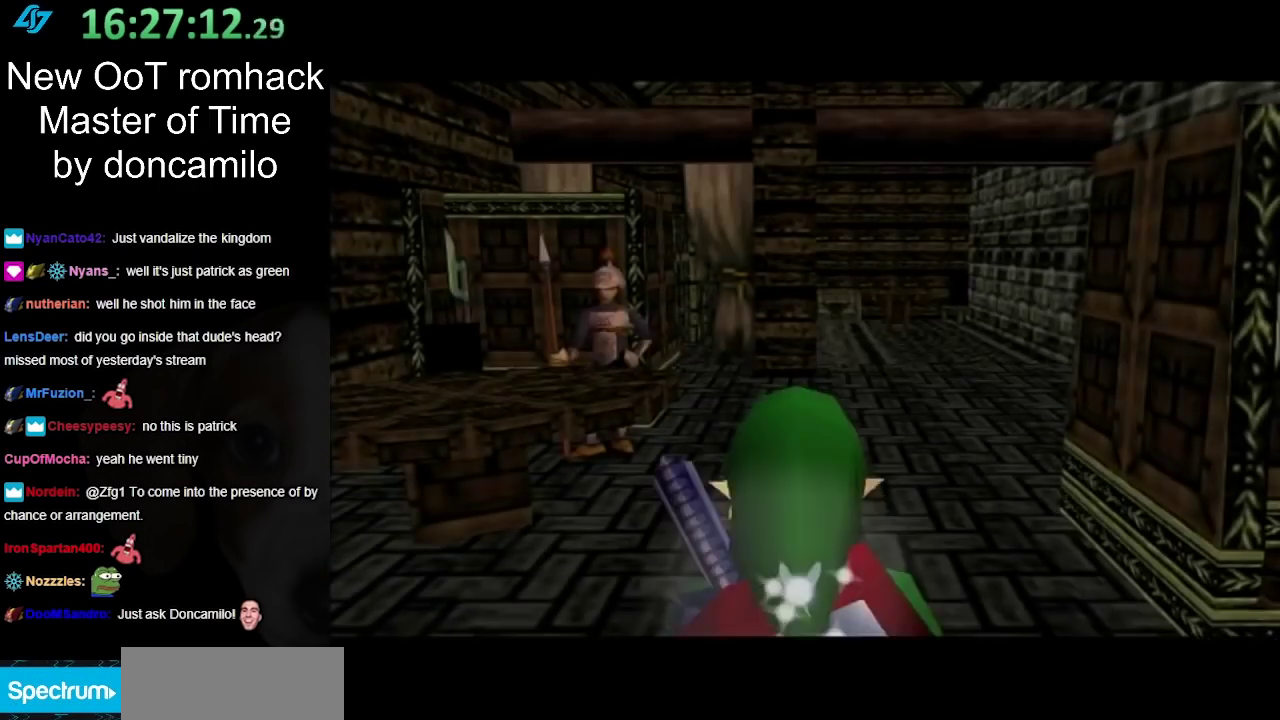
{"buttons": [], "left_stick": "center", "right_stick": "center", "events": []}
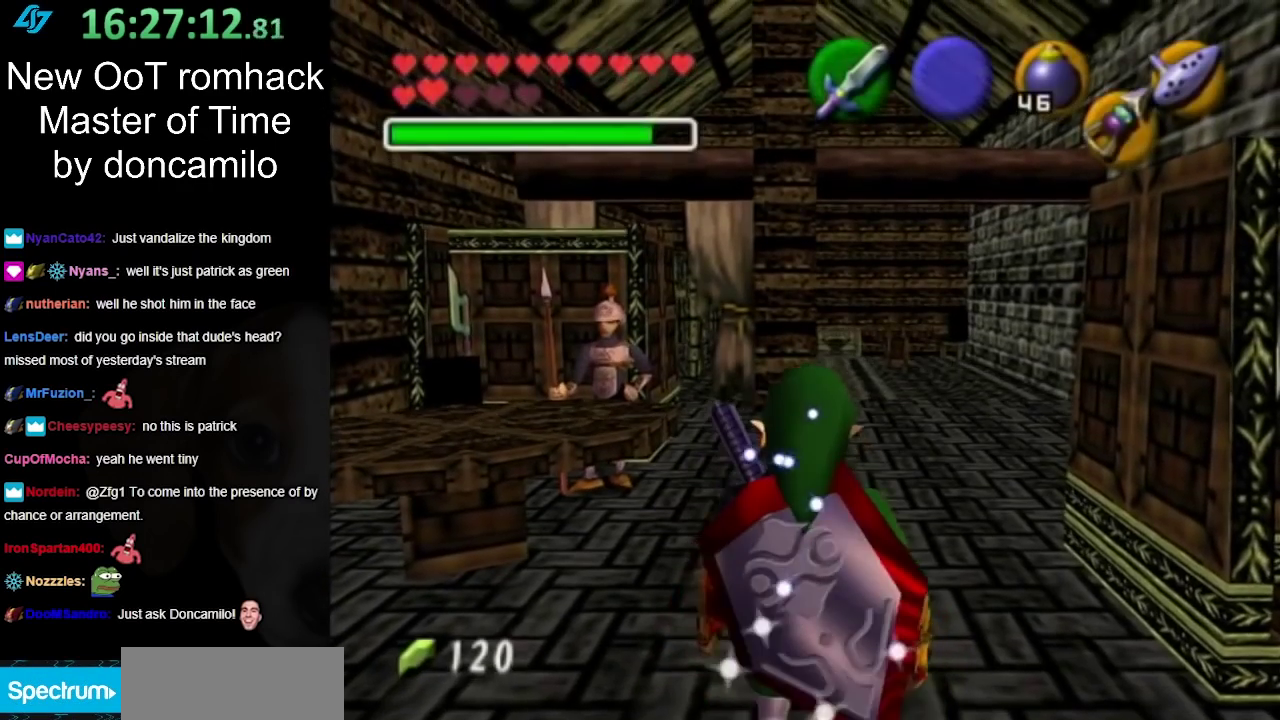
{"buttons": [], "left_stick": "up", "right_stick": "center", "events": [[217, "left_stick", "up"]]}
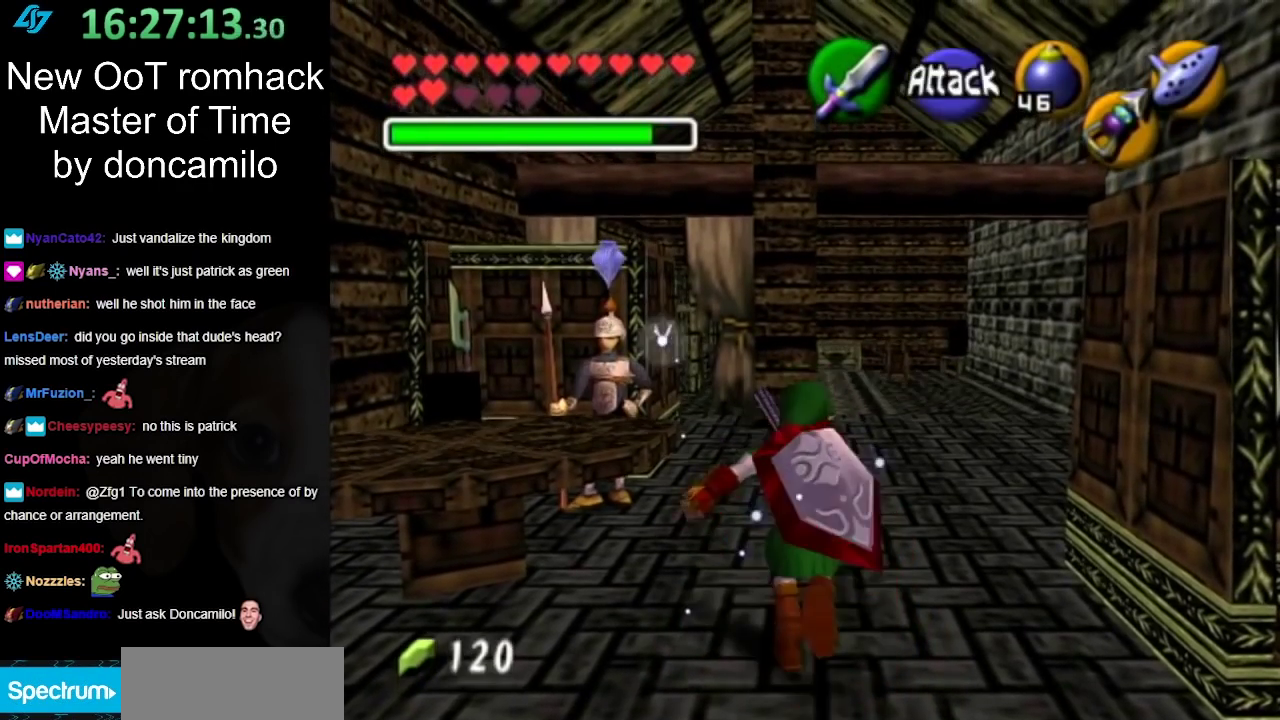
{"buttons": [], "left_stick": "down", "right_stick": "center", "events": [[83, "left_stick", "center"], [267, "left_stick", "down"]]}
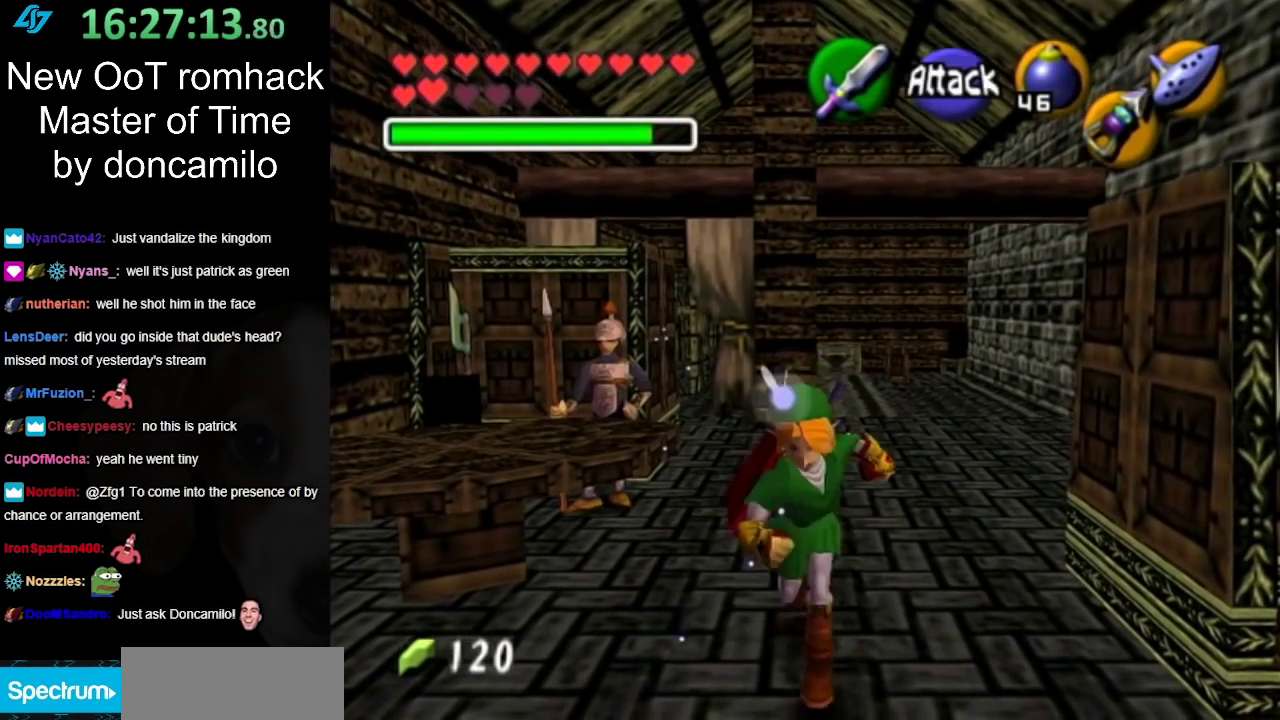
{"buttons": [], "left_stick": "down", "right_stick": "center", "events": []}
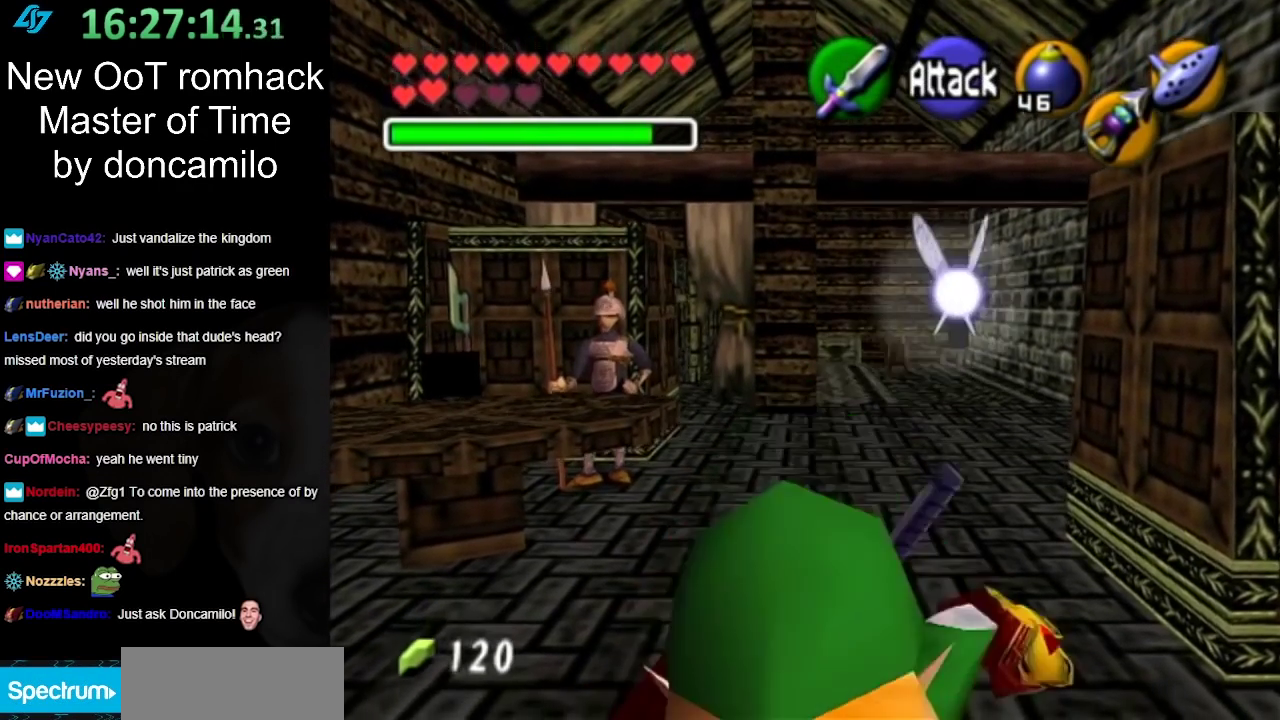
{"buttons": [], "left_stick": "center", "right_stick": "center", "events": [[167, "A", "down"], [200, "left_stick", "center"], [267, "A", "up"], [350, "A", "down"], [450, "A", "up"]]}
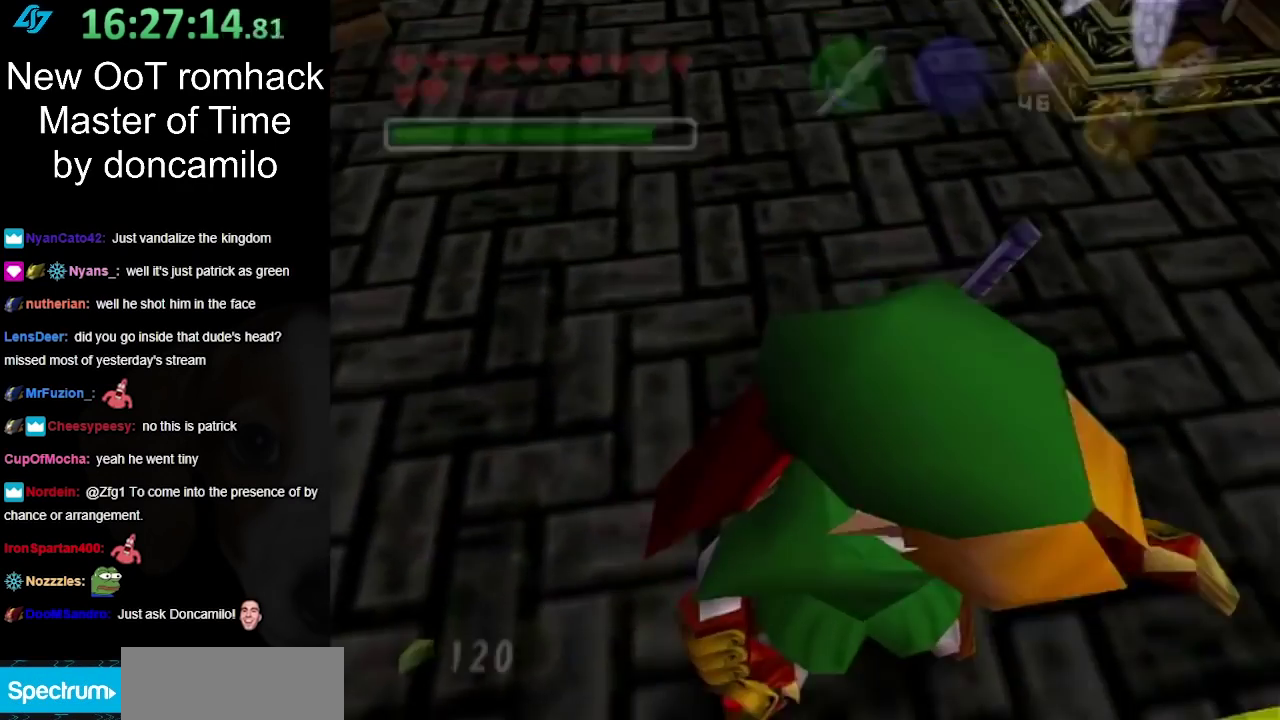
{"buttons": [], "left_stick": "center", "right_stick": "center", "events": [[17, "A", "down"], [117, "A", "up"]]}
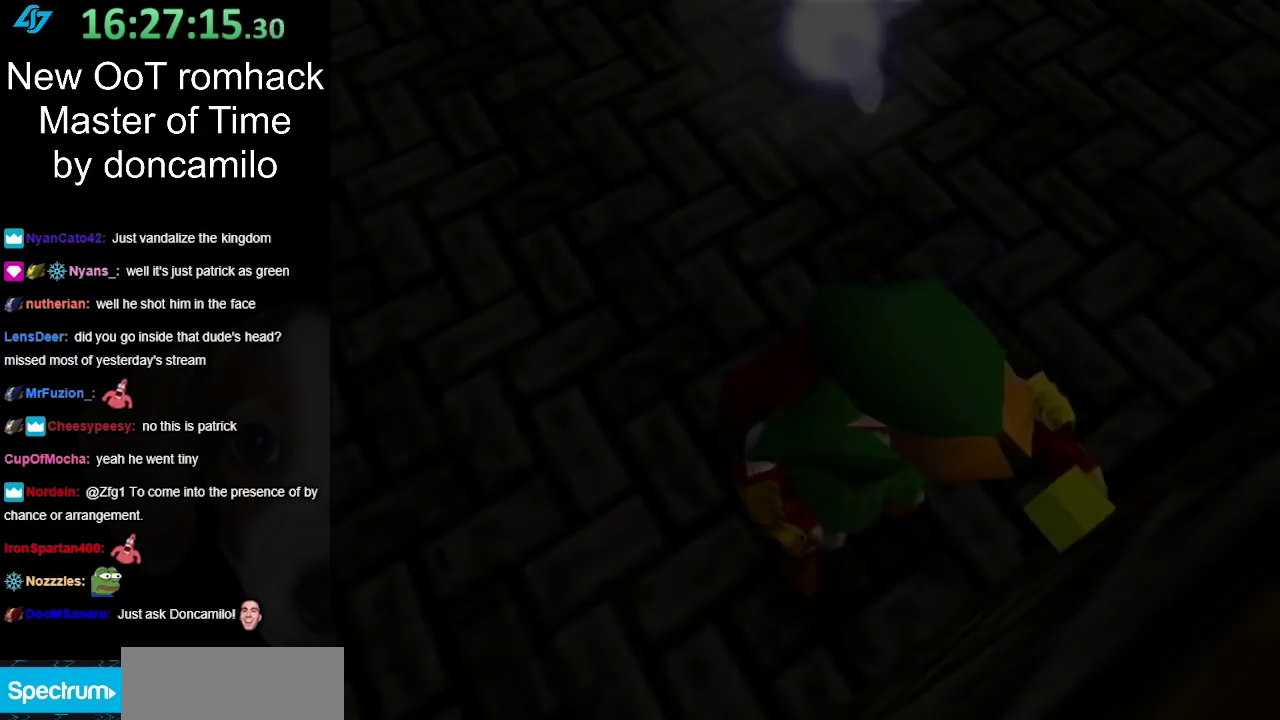
{"buttons": [], "left_stick": "center", "right_stick": "center", "events": []}
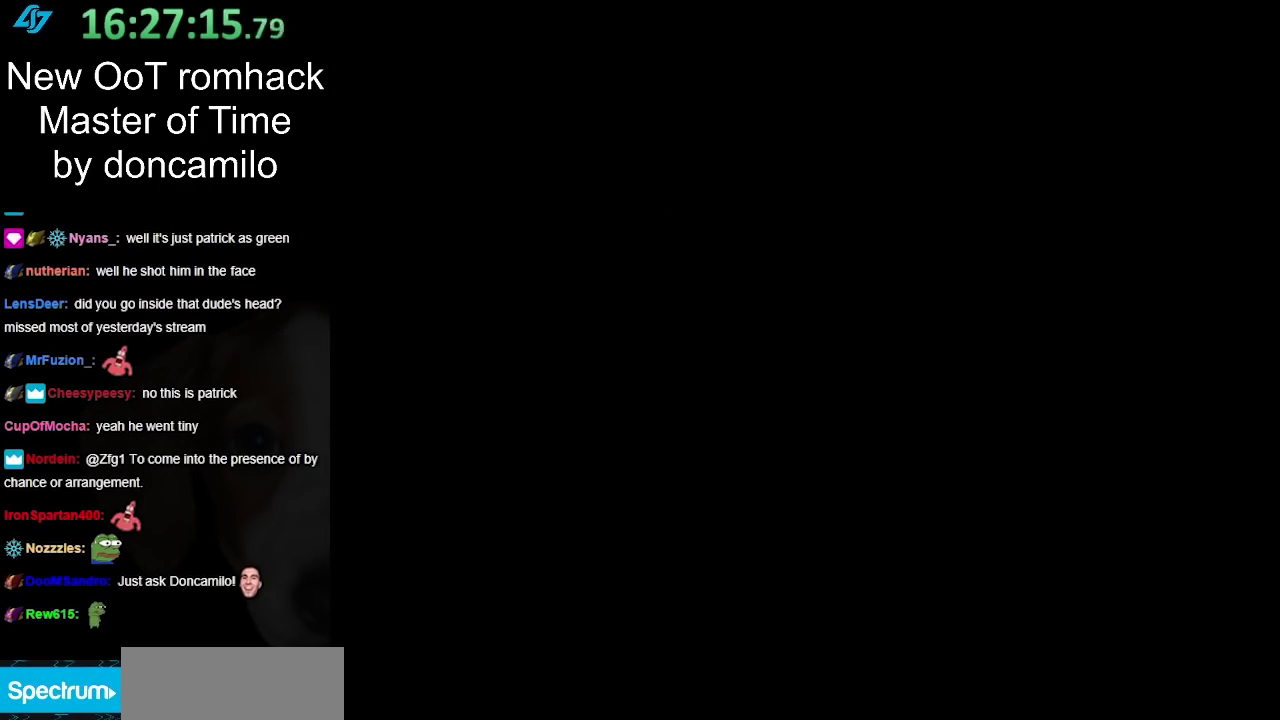
{"buttons": [], "left_stick": "center", "right_stick": "center", "events": []}
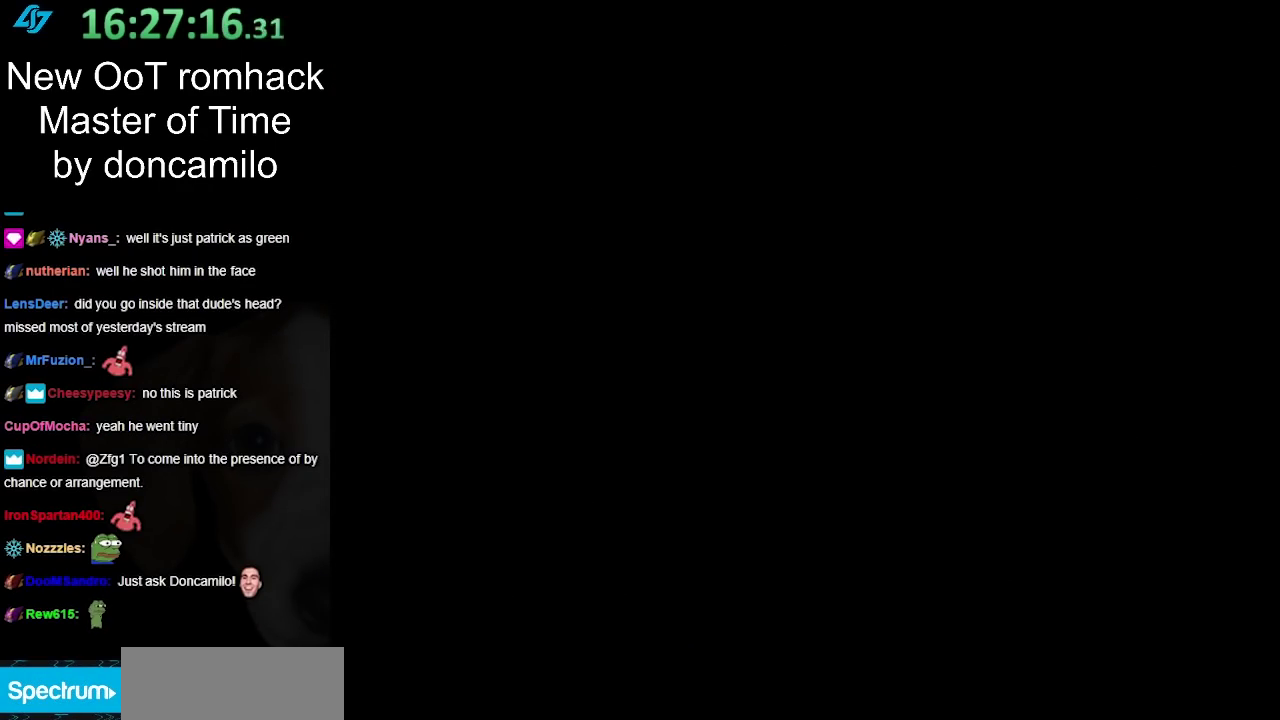
{"buttons": [], "left_stick": "center", "right_stick": "center", "events": []}
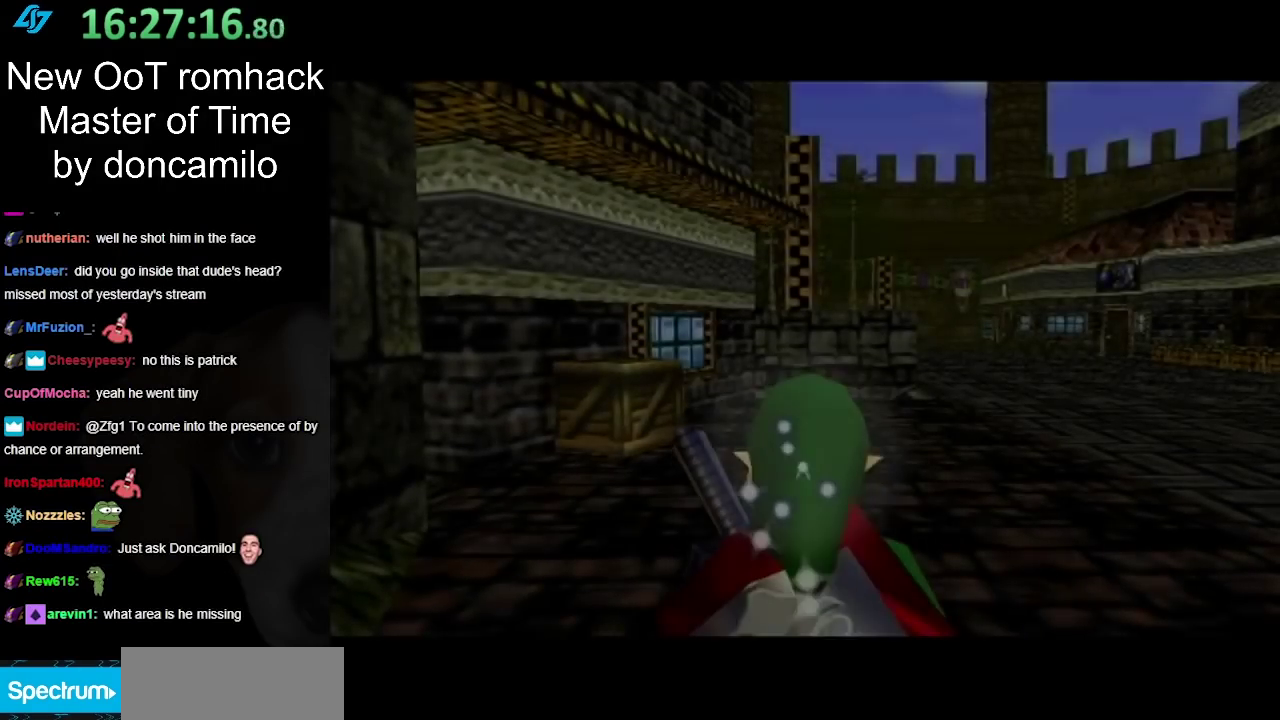
{"buttons": [], "left_stick": "center", "right_stick": "center", "events": []}
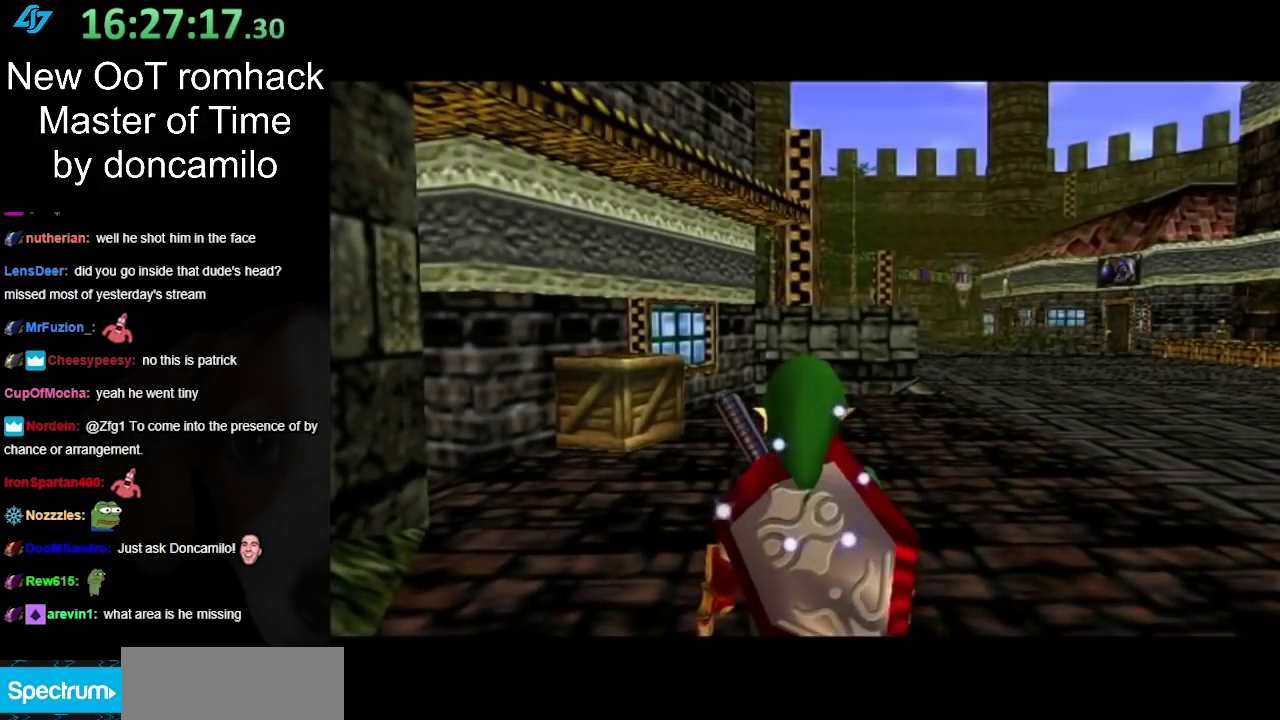
{"buttons": ["L1"], "left_stick": "center", "right_stick": "center", "events": [[333, "left_stick", "down-right"], [450, "L1", "down"], [483, "left_stick", "center"]]}
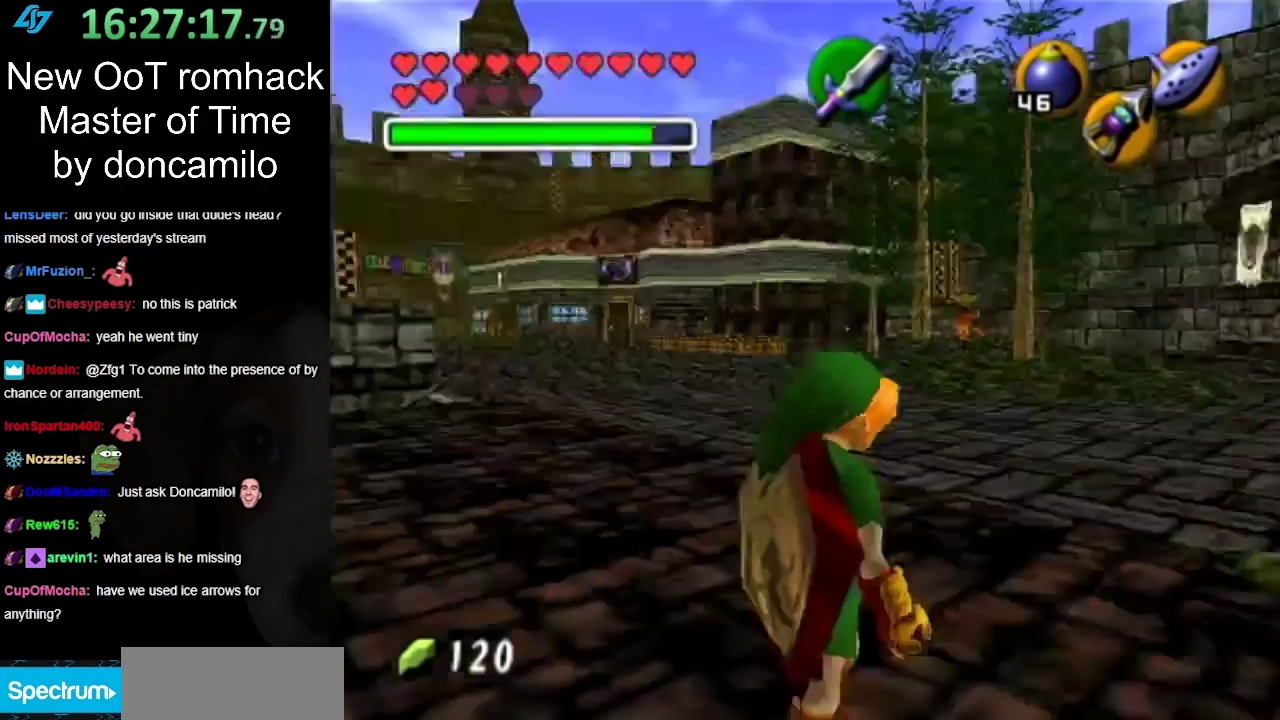
{"buttons": [], "left_stick": "up", "right_stick": "center", "events": [[233, "L1", "up"], [300, "left_stick", "up"]]}
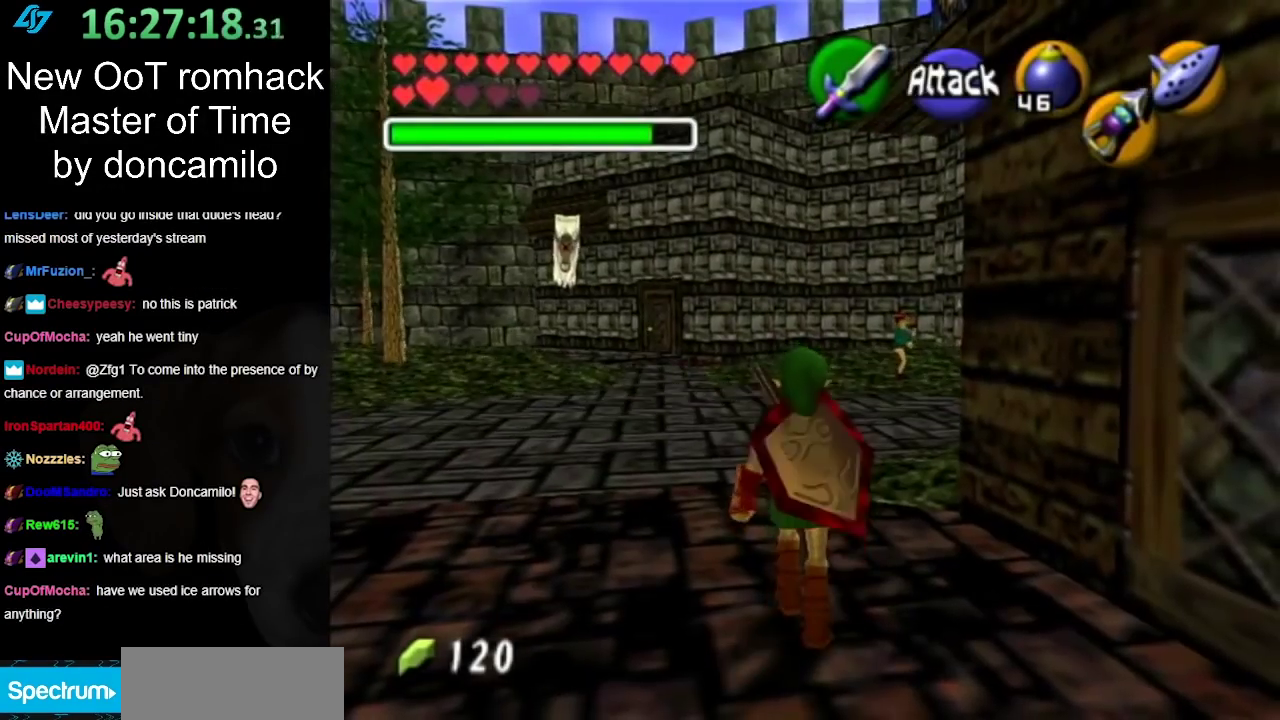
{"buttons": [], "left_stick": "up", "right_stick": "center", "events": [[250, "A", "down"], [367, "A", "up"]]}
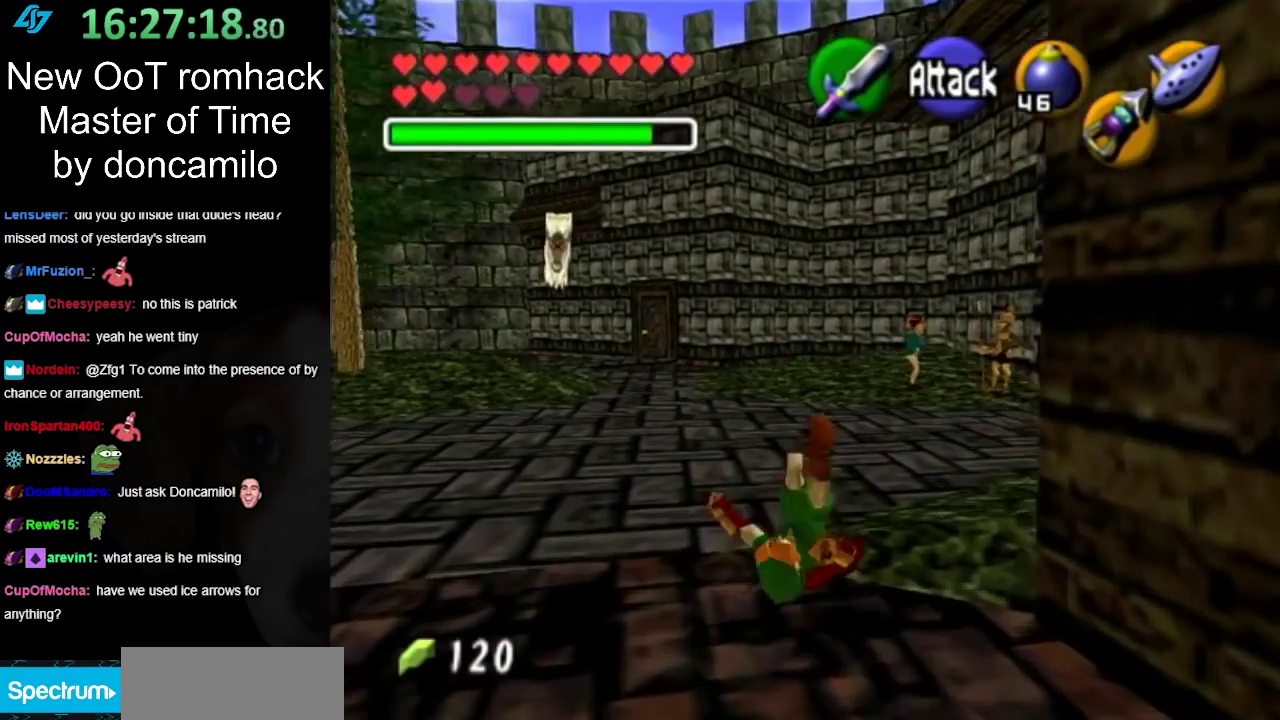
{"buttons": [], "left_stick": "up-right", "right_stick": "center", "events": [[483, "left_stick", "up-right"]]}
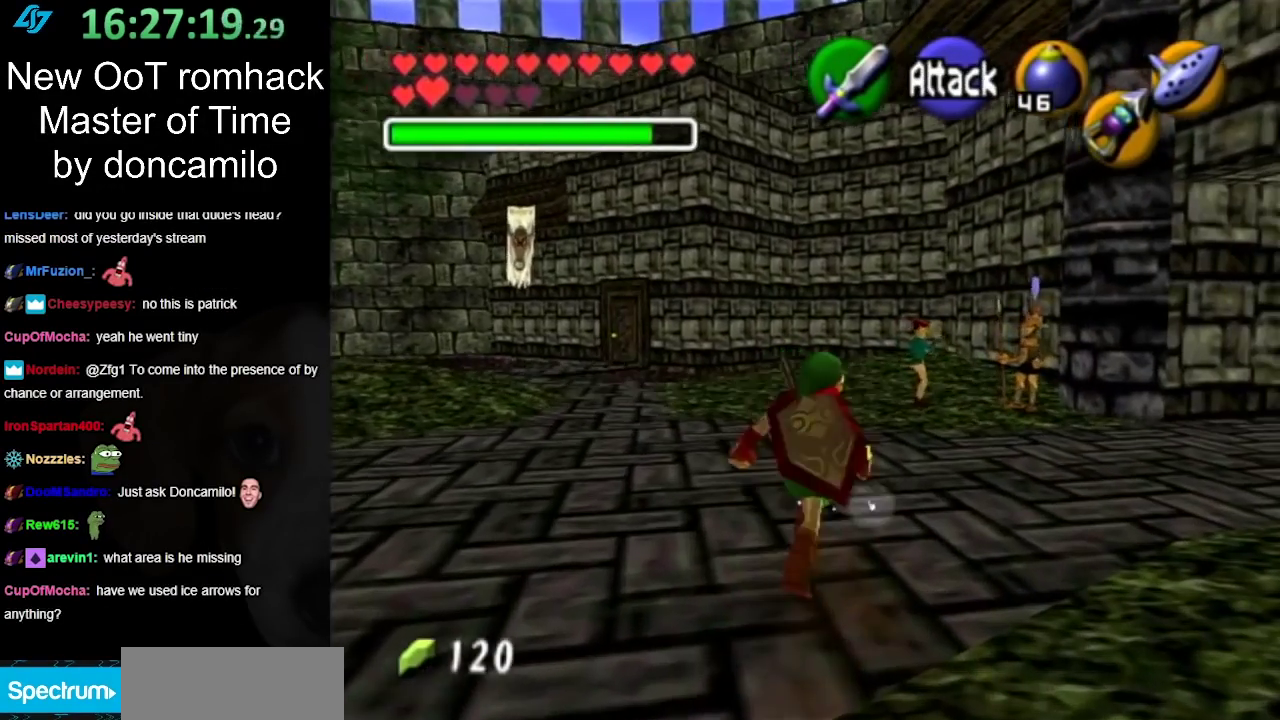
{"buttons": [], "left_stick": "up-right", "right_stick": "center", "events": [[167, "A", "down"], [300, "A", "up"]]}
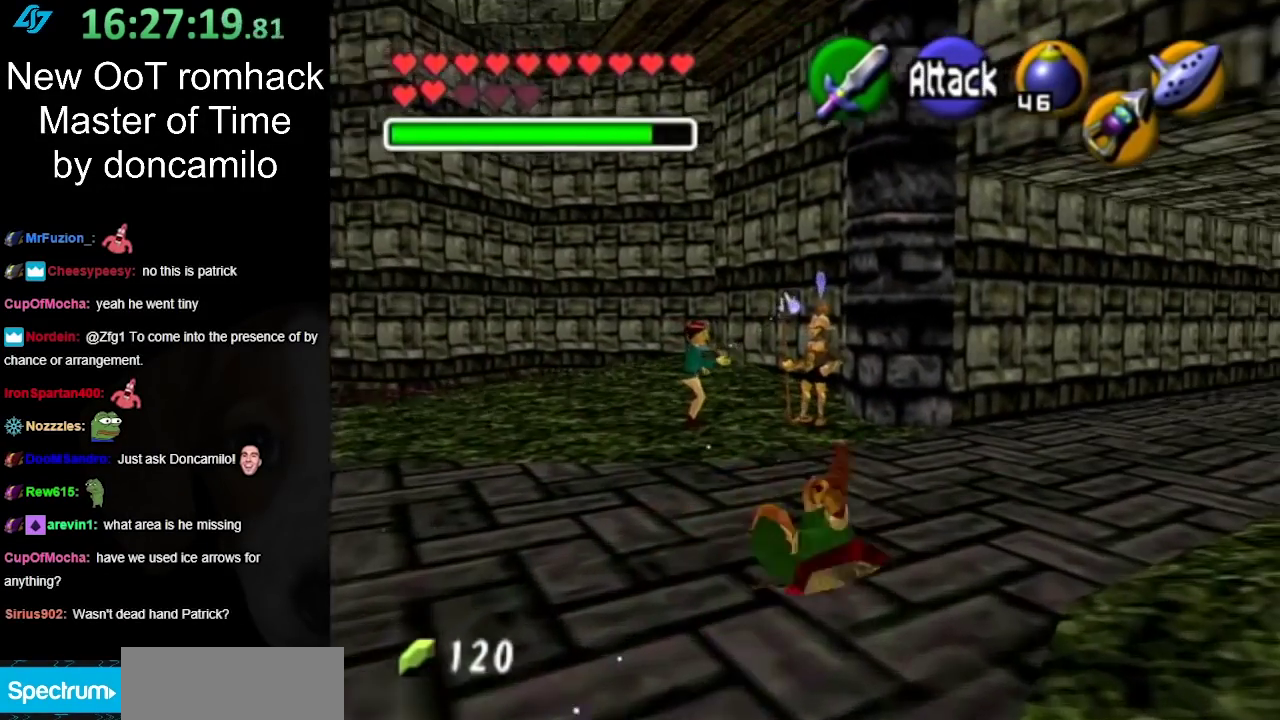
{"buttons": [], "left_stick": "center", "right_stick": "center", "events": [[400, "left_stick", "center"]]}